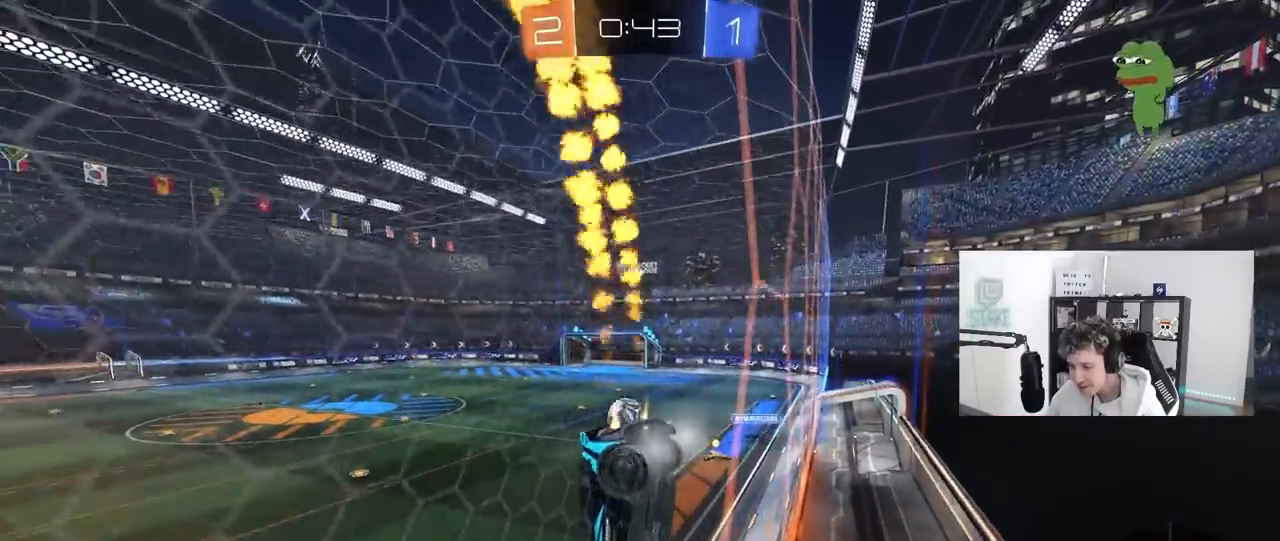
Gameplay with keyboard and mouse; each line is a JSON object with the keys and mouse buttons held at the frame after it. "events" lists presses ("down") and releases ("up") of "1", "2", "3", "4", "5", "a", "alt", "c", "caps_lock", "ctrl", "d", "e", "f", "g", "q", "r", "s", "shift", "space", "t", "tab", "v", "w", "x", "z", "mouse_left", "mouse_wheel" and "mouse_right" between this image and that frame as [ms after this image, input, new state], when the widget could be followed in between. "mouse_left", "mouse_wheel", "mouse_right" = the "left", "wheel", "right" buttons of the "mouse" list. No other keys are recorded. "wheel" means that the mouse wheel is clicked or scrolled. "mouse_move" is the direction in which the mouse moves at that frame (one of eight, or "still"), when it could be read.
{"keys": ["a", "w"], "mouse": [], "mouse_move": "still", "events": [[150, "a", "up"], [150, "d", "down"], [150, "mouse_left", "up"], [283, "d", "up"], [383, "d", "down"], [467, "d", "up"], [500, "a", "down"]]}
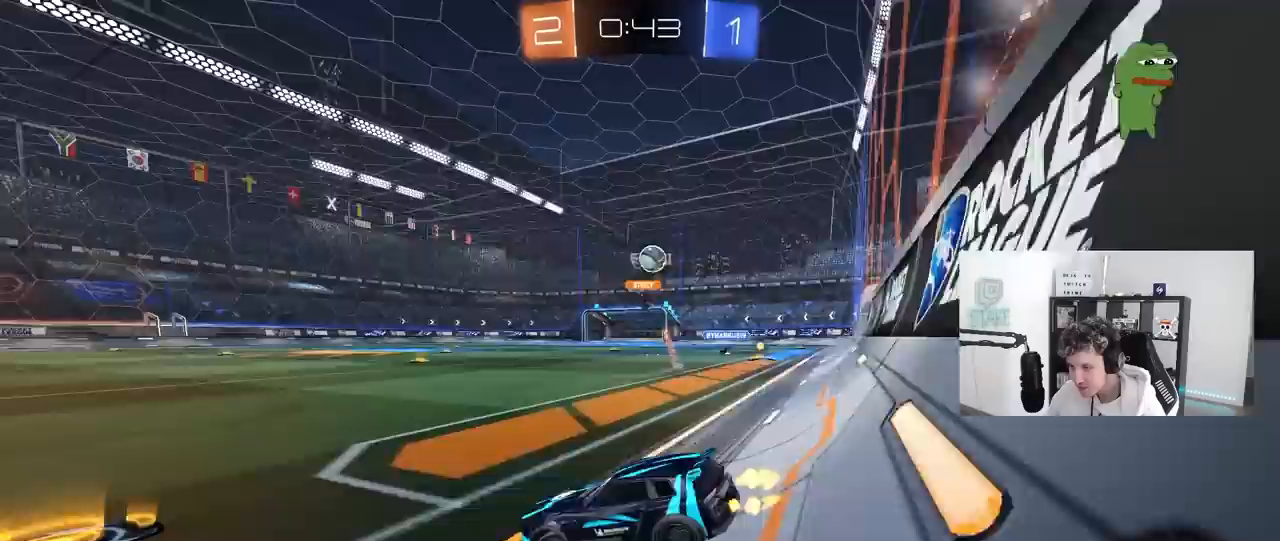
{"keys": ["d", "w"], "mouse": ["left"], "mouse_move": "still", "events": [[67, "a", "up"], [67, "d", "down"], [117, "shift", "down"], [250, "shift", "up"], [300, "mouse_left", "down"]]}
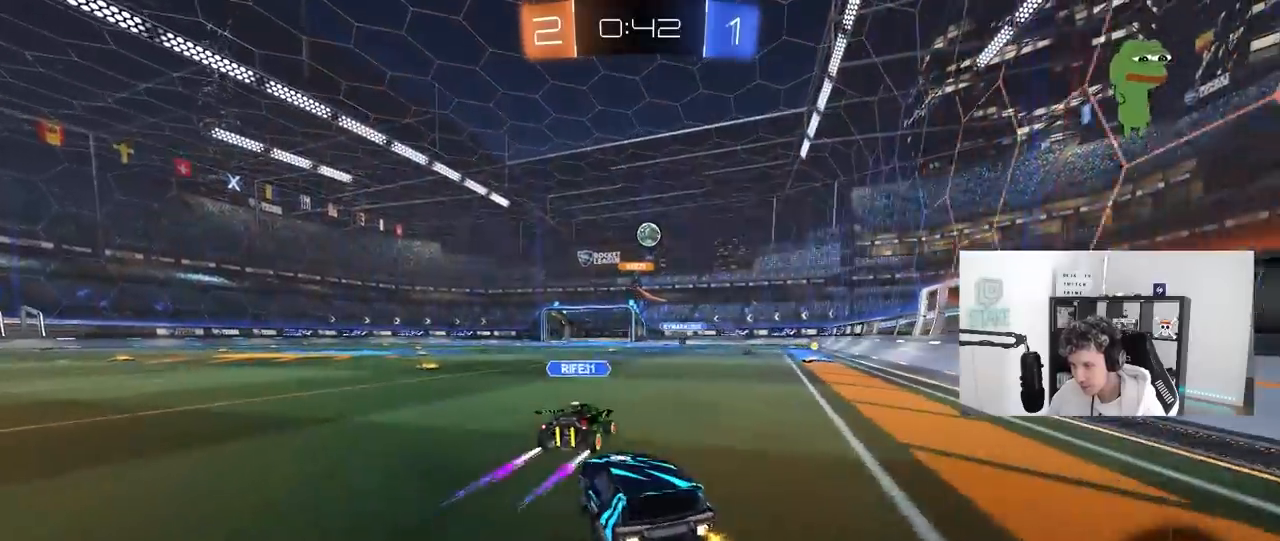
{"keys": ["w"], "mouse": ["left"], "mouse_move": "still", "events": [[317, "d", "up"]]}
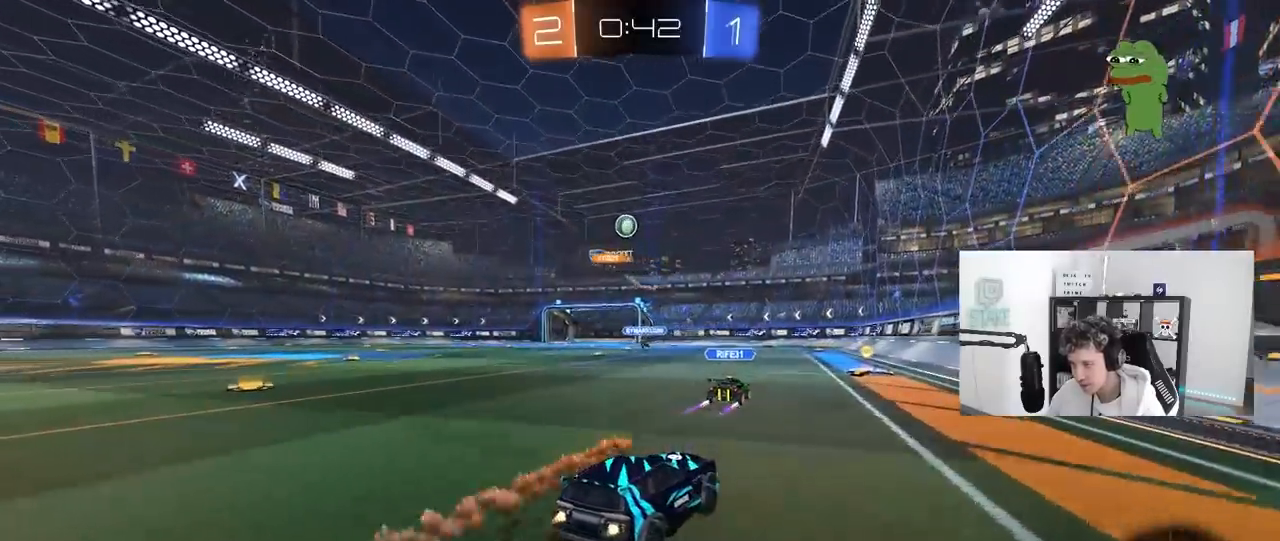
{"keys": ["w"], "mouse": [], "mouse_move": "still", "events": [[50, "mouse_left", "up"], [100, "a", "down"], [433, "a", "up"]]}
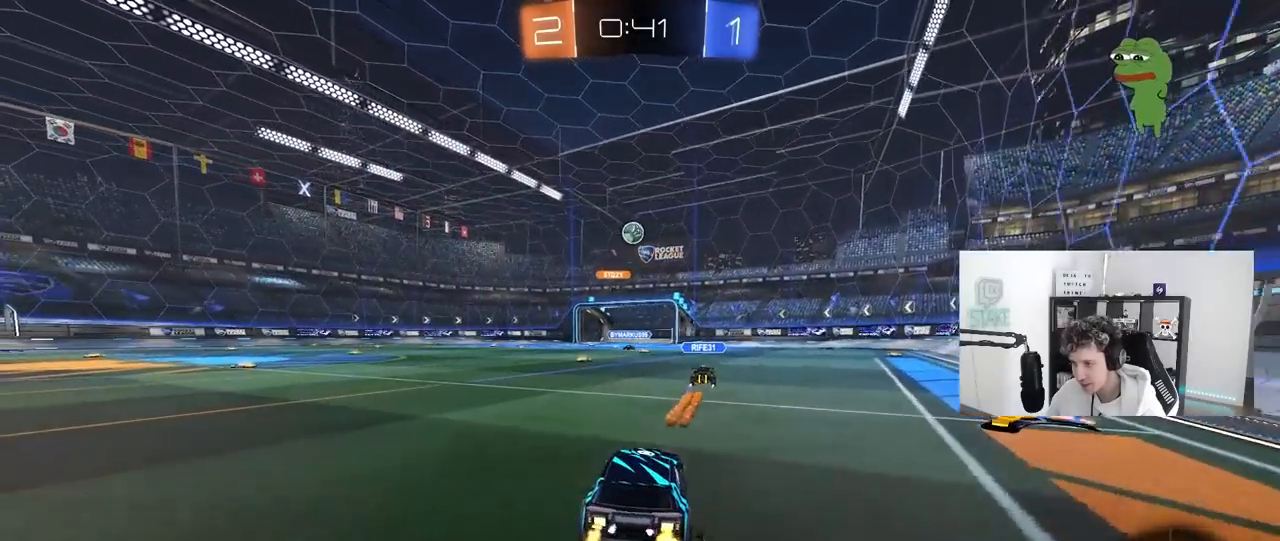
{"keys": ["w"], "mouse": [], "mouse_move": "still", "events": [[167, "a", "down"], [350, "a", "up"]]}
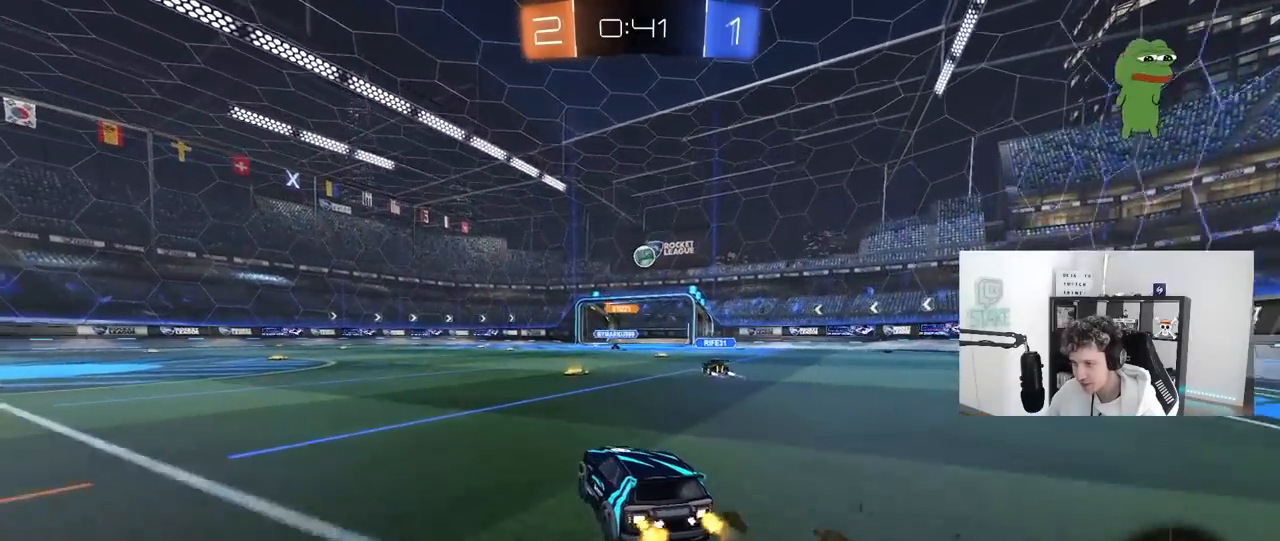
{"keys": ["w"], "mouse": [], "mouse_move": "still", "events": [[267, "d", "down"], [417, "d", "up"]]}
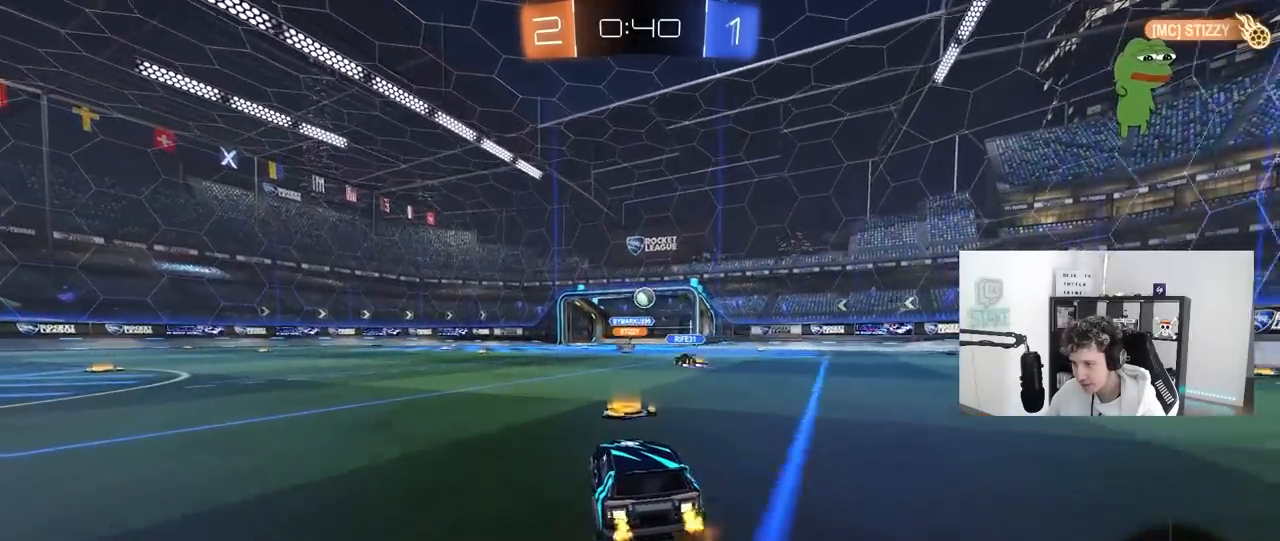
{"keys": ["w"], "mouse": [], "mouse_move": "still", "events": [[50, "d", "down"], [200, "d", "up"], [383, "d", "down"], [433, "d", "up"]]}
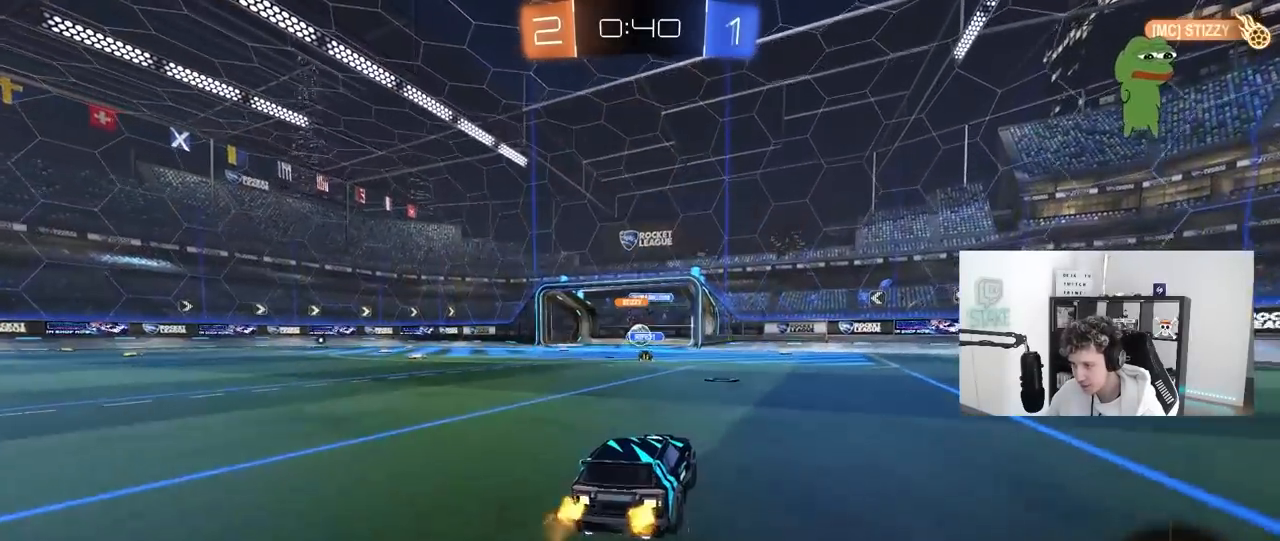
{"keys": ["d", "w"], "mouse": [], "mouse_move": "still", "events": [[200, "a", "down"], [350, "a", "up"], [400, "d", "down"]]}
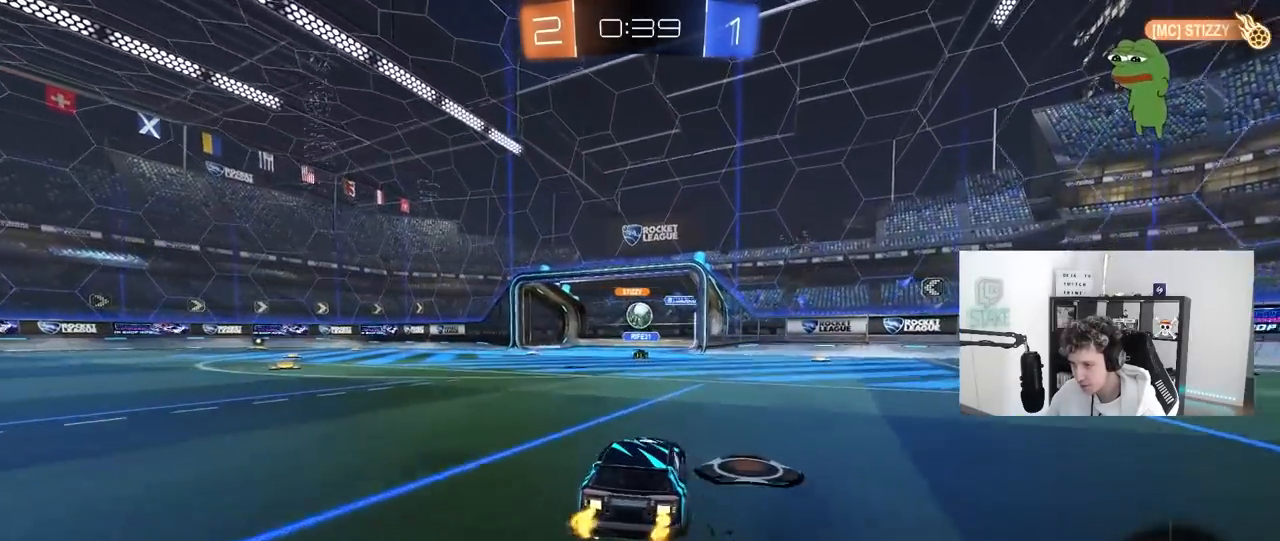
{"keys": ["a", "w"], "mouse": [], "mouse_move": "still", "events": [[33, "d", "up"], [83, "a", "down"], [267, "a", "up"], [450, "a", "down"]]}
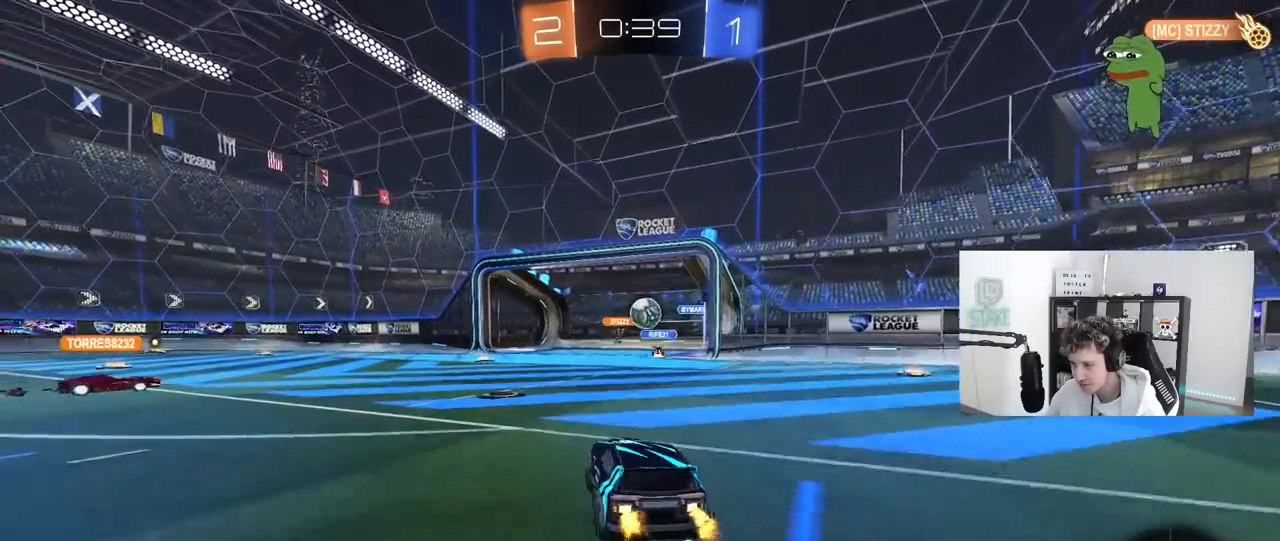
{"keys": [], "mouse": [], "mouse_move": "still", "events": [[50, "a", "up"], [333, "w", "up"]]}
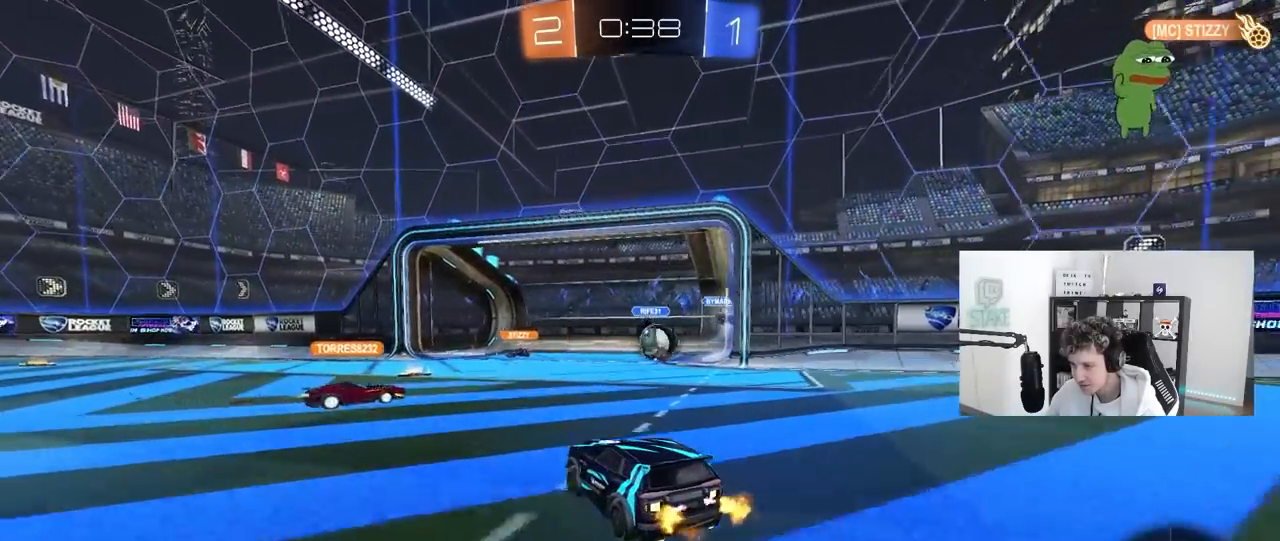
{"keys": ["s"], "mouse": [], "mouse_move": "still", "events": [[17, "d", "down"], [67, "s", "down"], [117, "a", "down"], [217, "d", "up"], [250, "a", "up"], [250, "s", "up"], [450, "s", "down"]]}
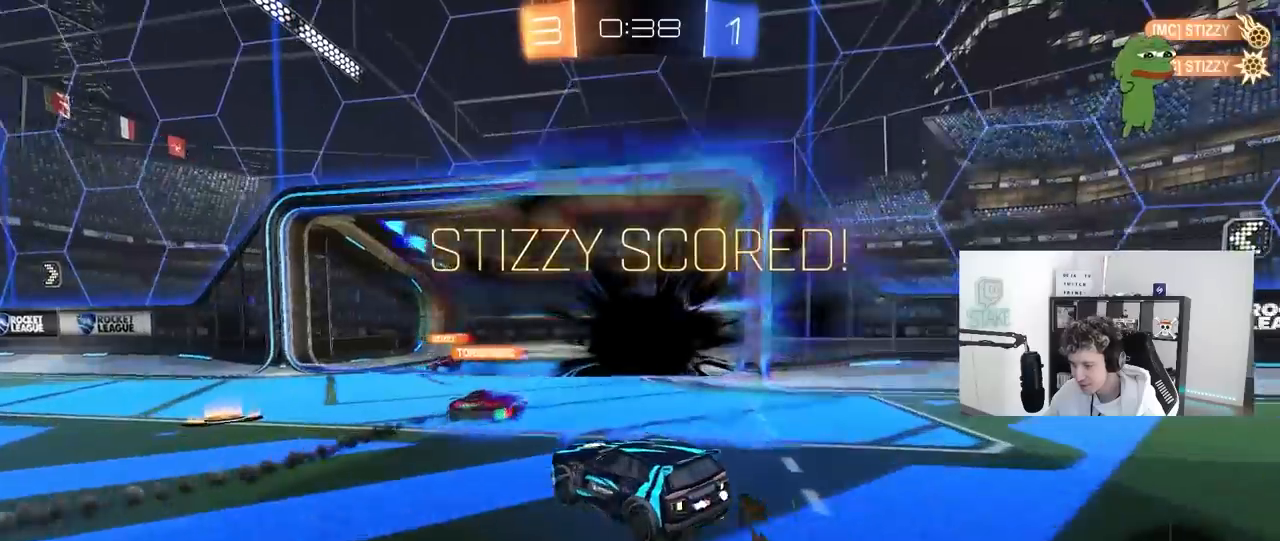
{"keys": ["d", "s", "tab"], "mouse": ["right"], "mouse_move": "still", "events": [[83, "tab", "down"], [133, "space", "down"], [183, "mouse_right", "down"], [317, "mouse_right", "up"], [317, "space", "up"], [417, "mouse_right", "down"], [500, "d", "down"]]}
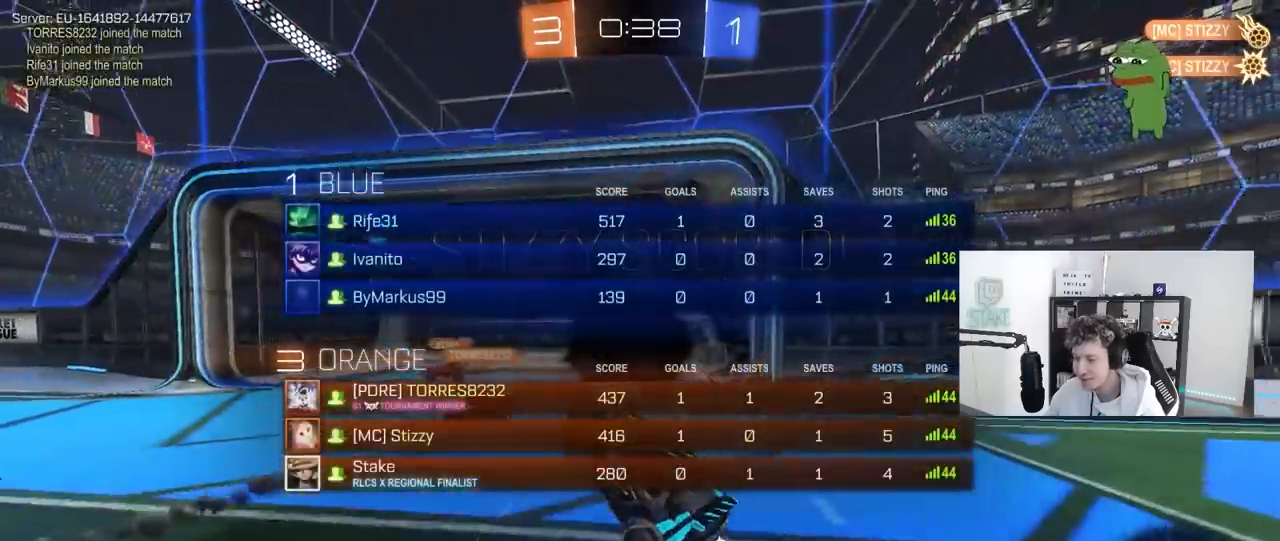
{"keys": ["a", "q", "w"], "mouse": ["left"], "mouse_move": "still", "events": [[50, "s", "up"], [50, "tab", "up"], [83, "mouse_right", "up"], [150, "mouse_left", "down"], [183, "w", "down"], [233, "q", "down"], [333, "a", "down"], [383, "d", "up"]]}
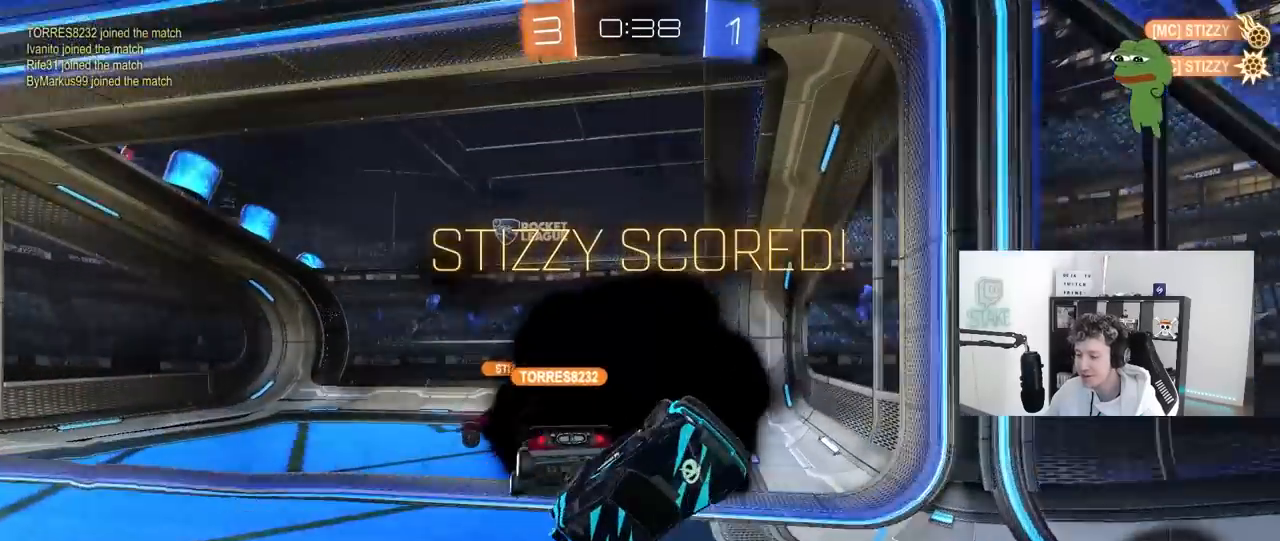
{"keys": ["tab"], "mouse": [], "mouse_move": "still", "events": [[17, "a", "up"], [17, "w", "up"], [67, "q", "up"], [100, "mouse_left", "up"], [167, "tab", "down"]]}
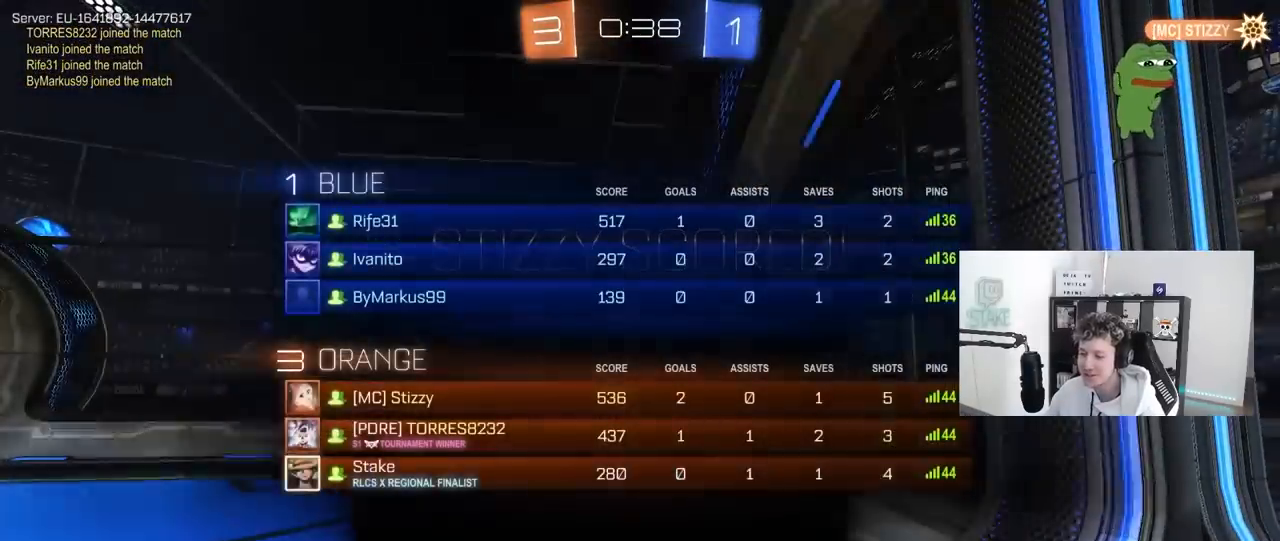
{"keys": [], "mouse": [], "mouse_move": "right", "events": [[33, "tab", "up"]]}
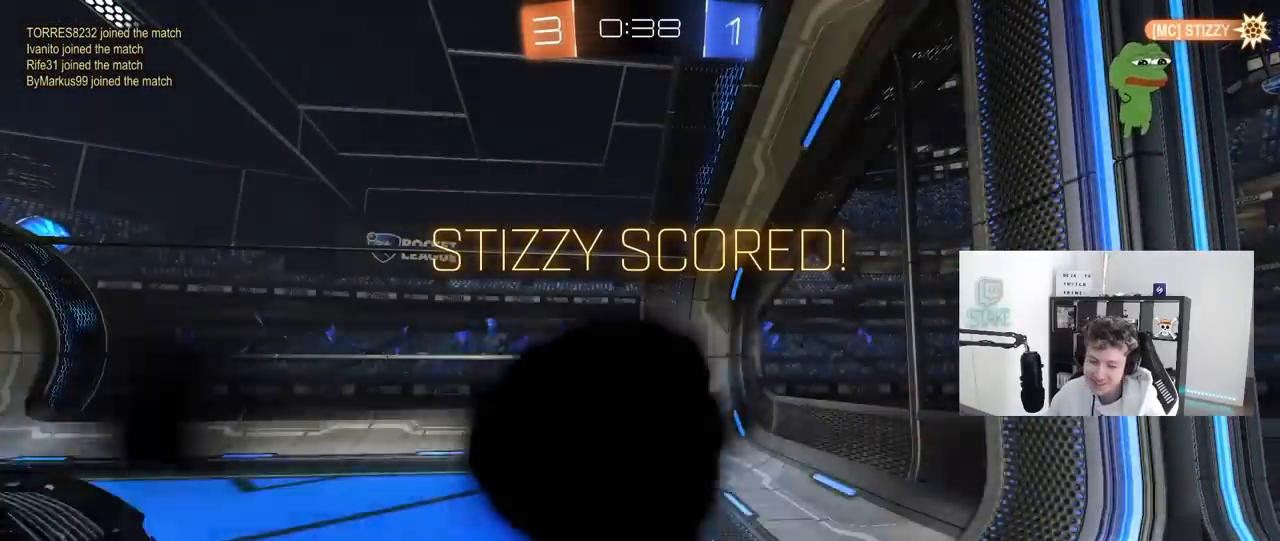
{"keys": [], "mouse": [], "mouse_move": "down-left", "events": []}
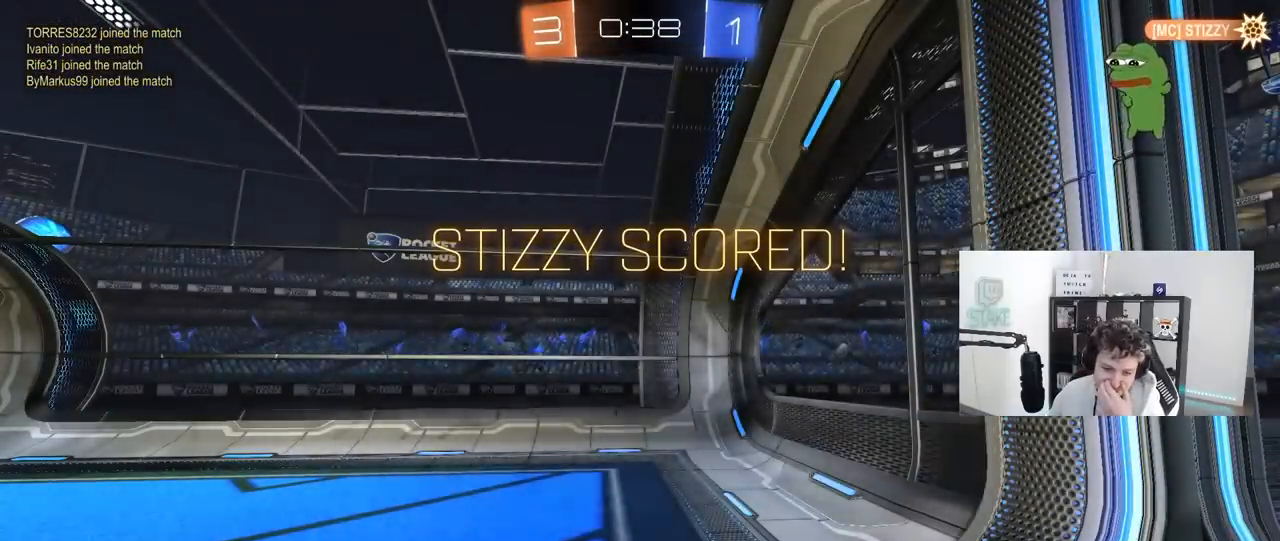
{"keys": [], "mouse": [], "mouse_move": "still", "events": []}
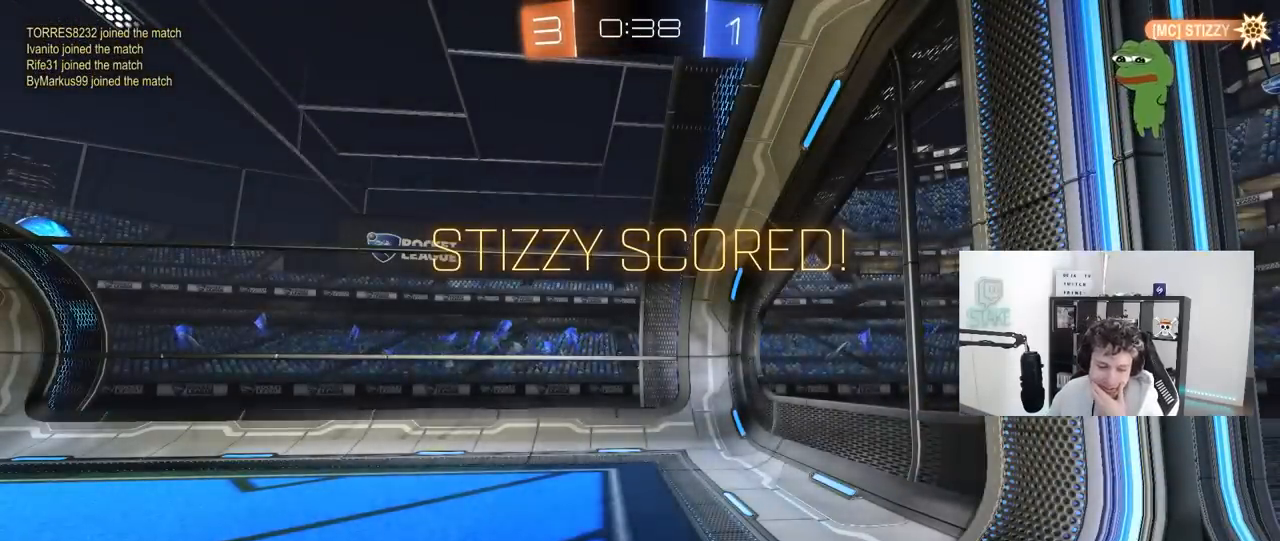
{"keys": [], "mouse": [], "mouse_move": "still", "events": []}
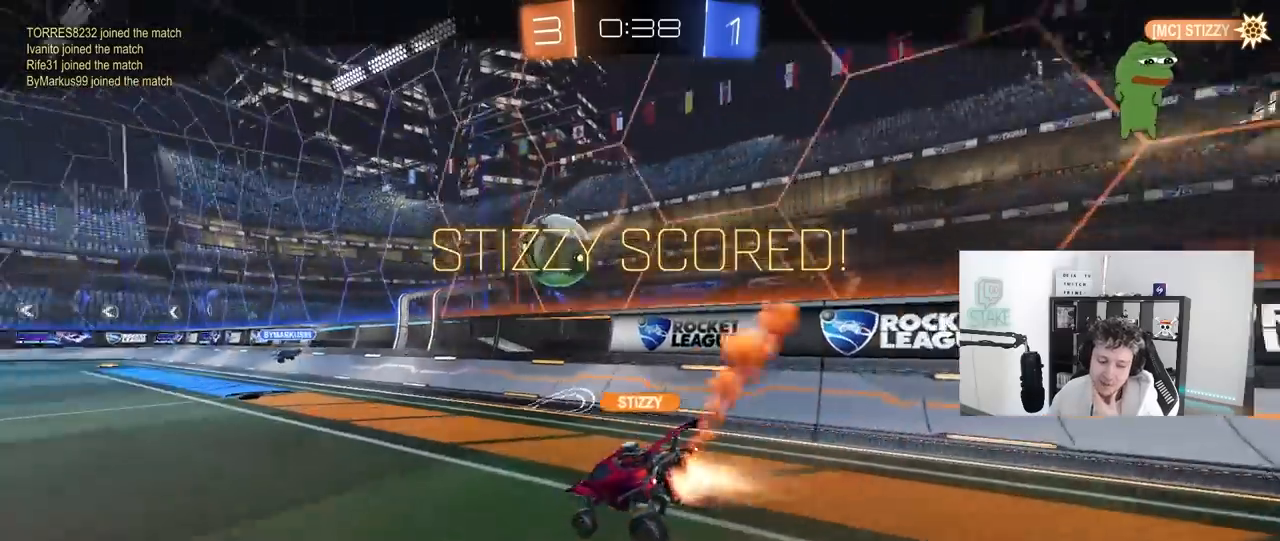
{"keys": [], "mouse": [], "mouse_move": "still", "events": []}
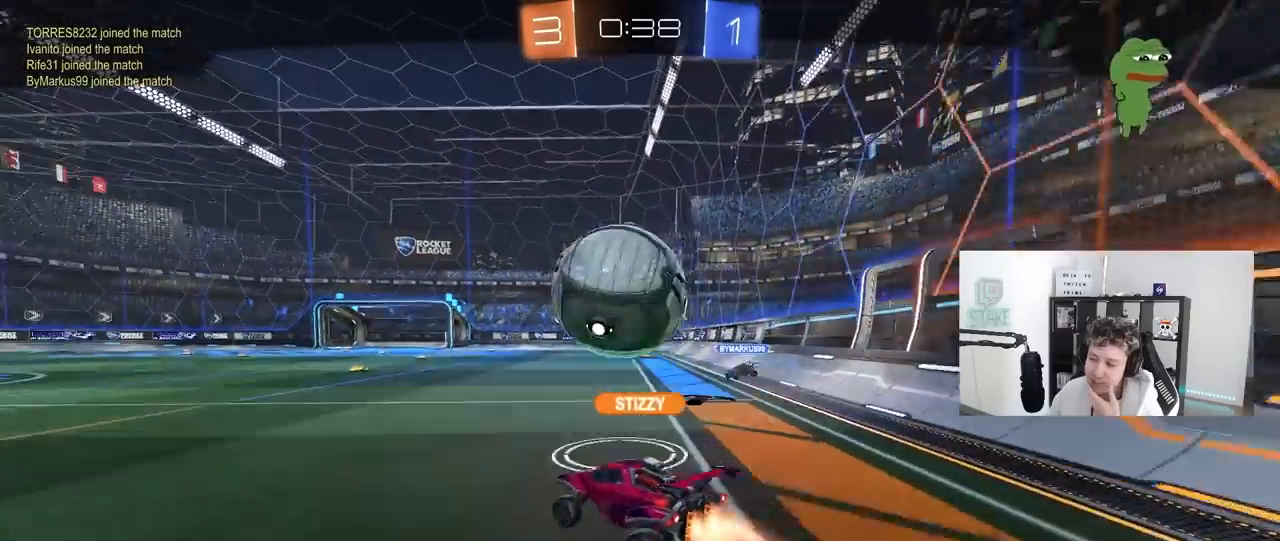
{"keys": [], "mouse": [], "mouse_move": "still", "events": []}
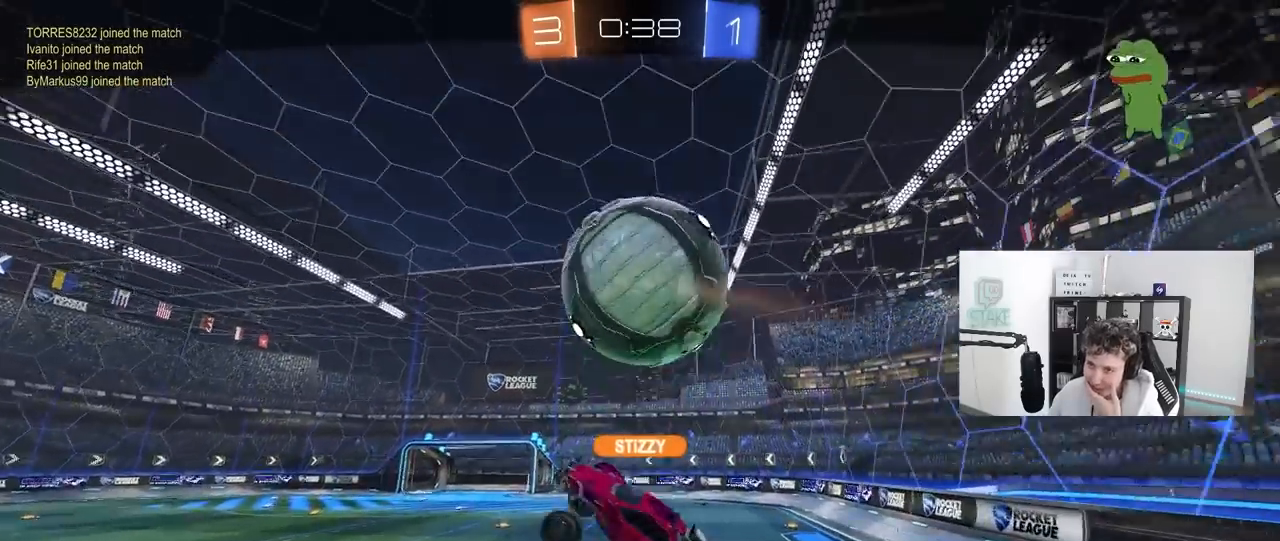
{"keys": [], "mouse": [], "mouse_move": "down-left", "events": [[217, "mouse_right", "down"], [500, "mouse_right", "up"]]}
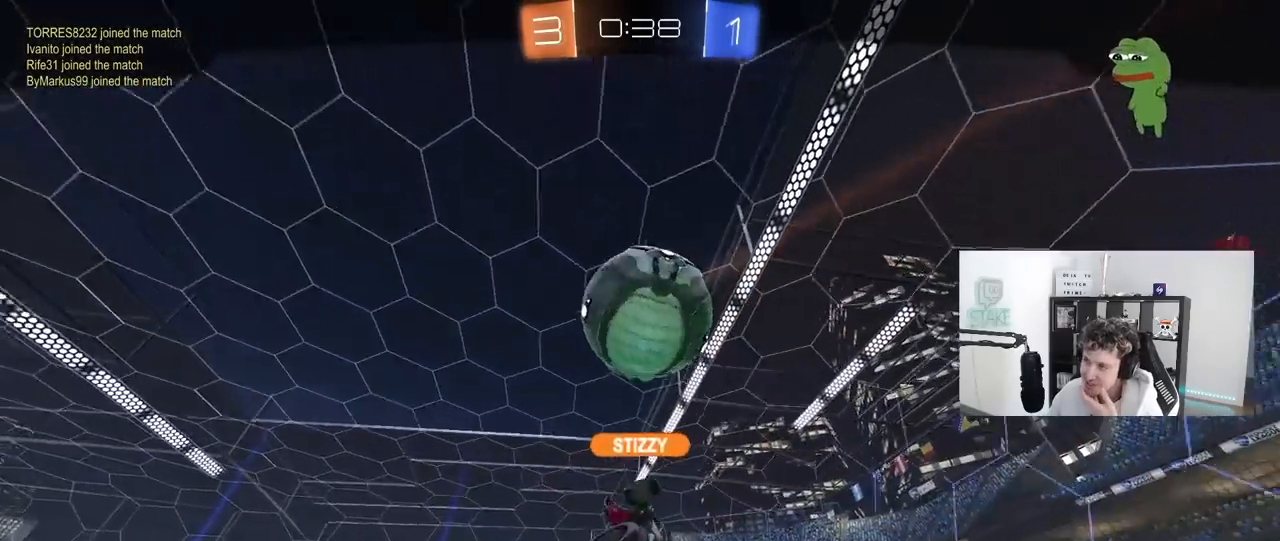
{"keys": [], "mouse": [], "mouse_move": "still", "events": []}
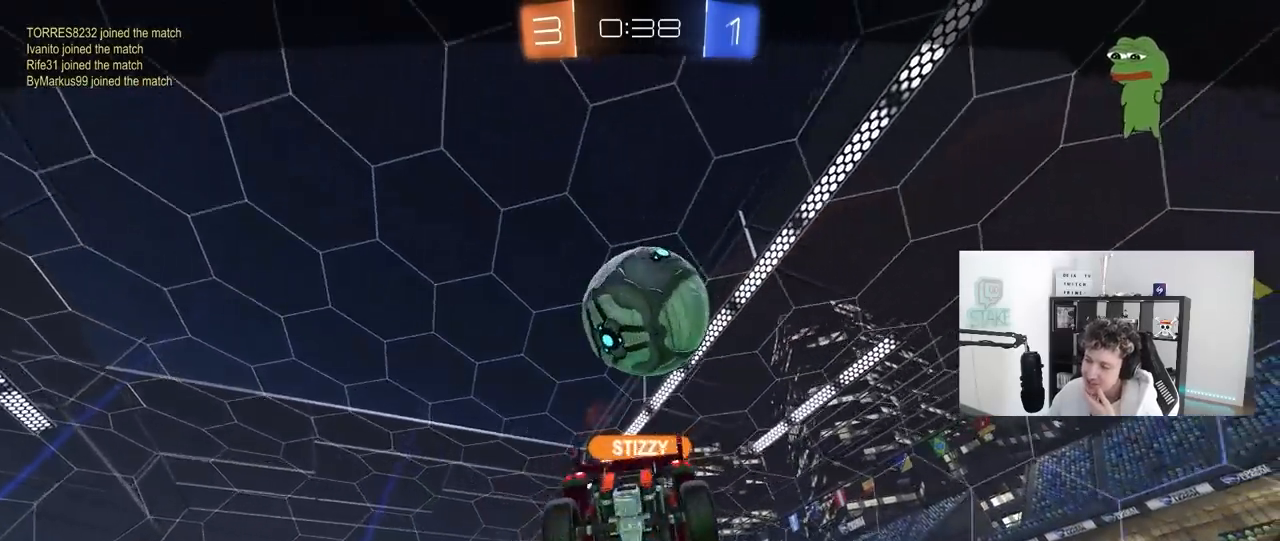
{"keys": [], "mouse": [], "mouse_move": "still", "events": []}
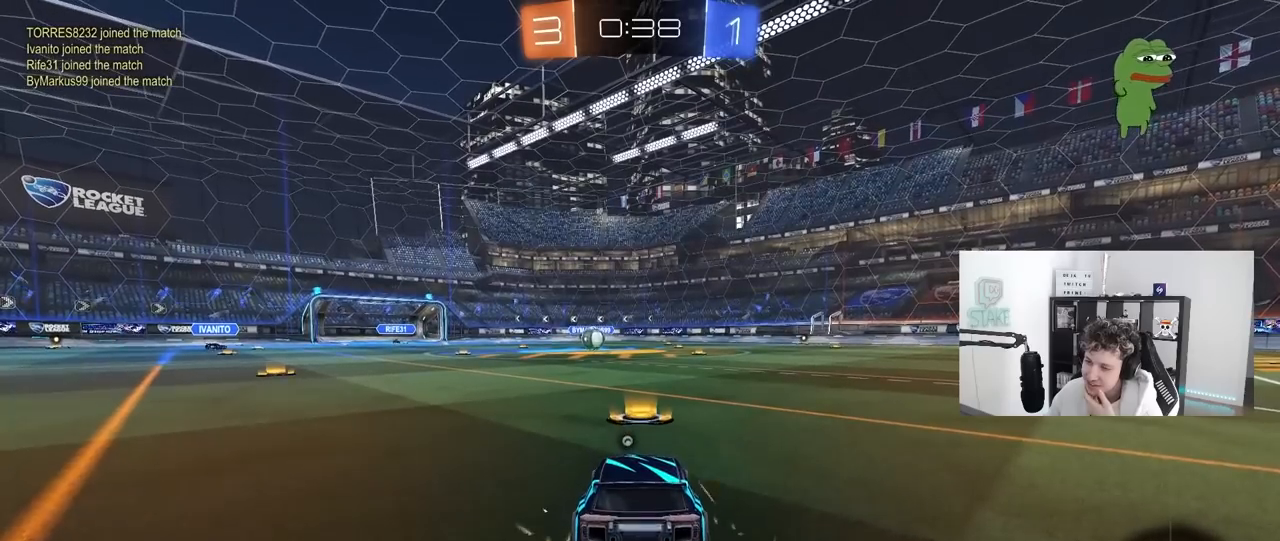
{"keys": [], "mouse": [], "mouse_move": "still", "events": []}
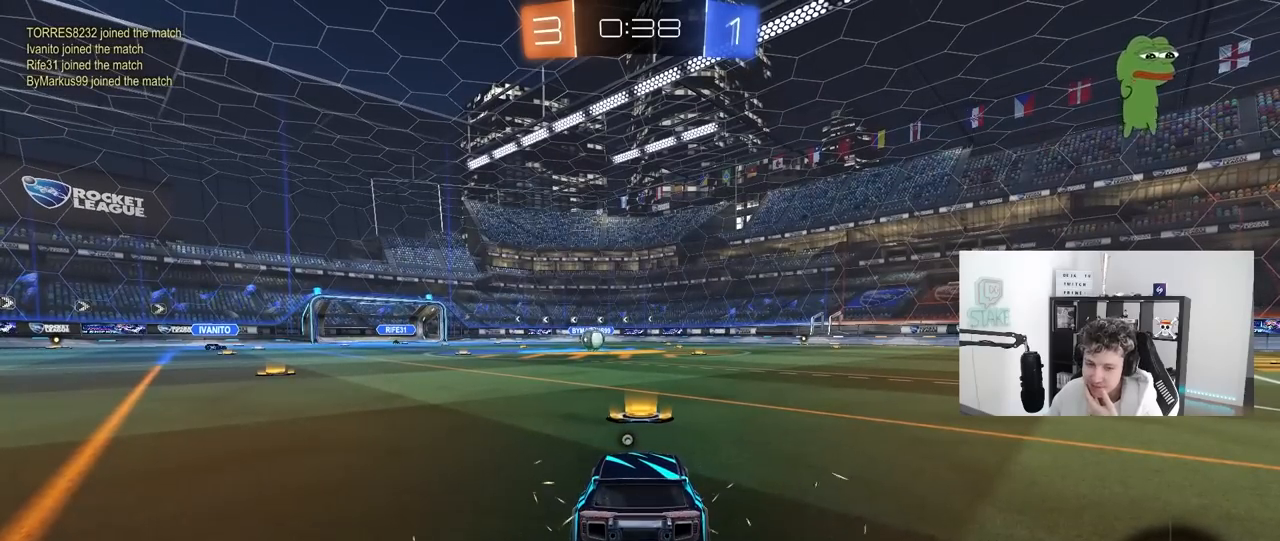
{"keys": [], "mouse": [], "mouse_move": "still", "events": []}
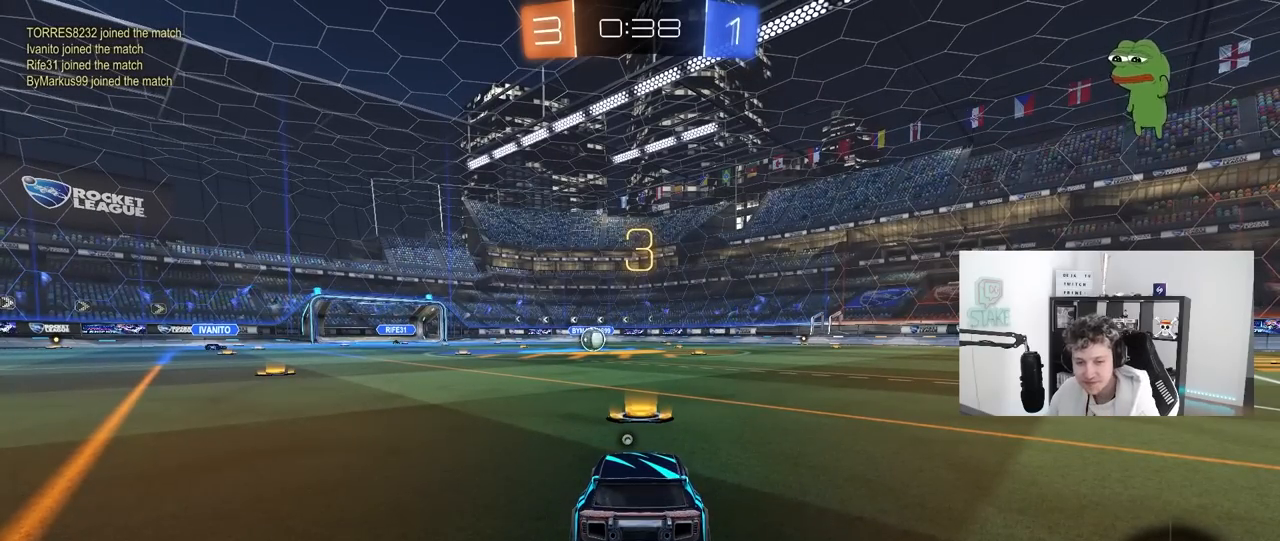
{"keys": ["space"], "mouse": [], "mouse_move": "still", "events": [[400, "space", "down"]]}
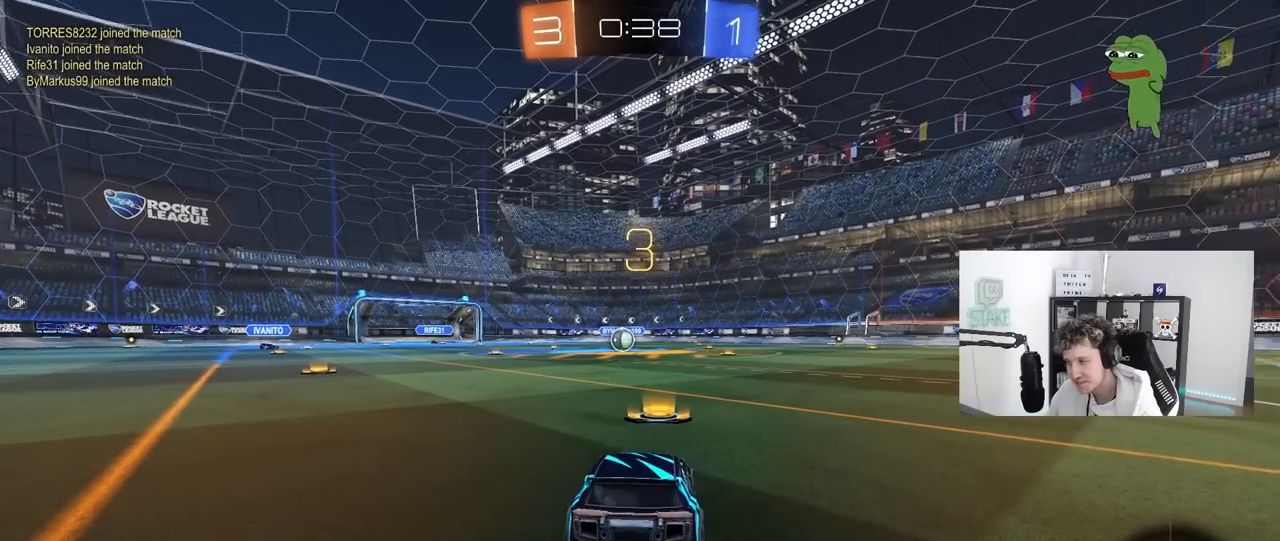
{"keys": ["tab", "w"], "mouse": ["left"], "mouse_move": "down", "events": [[33, "space", "up"], [83, "mouse_left", "down"], [133, "tab", "down"], [467, "w", "down"]]}
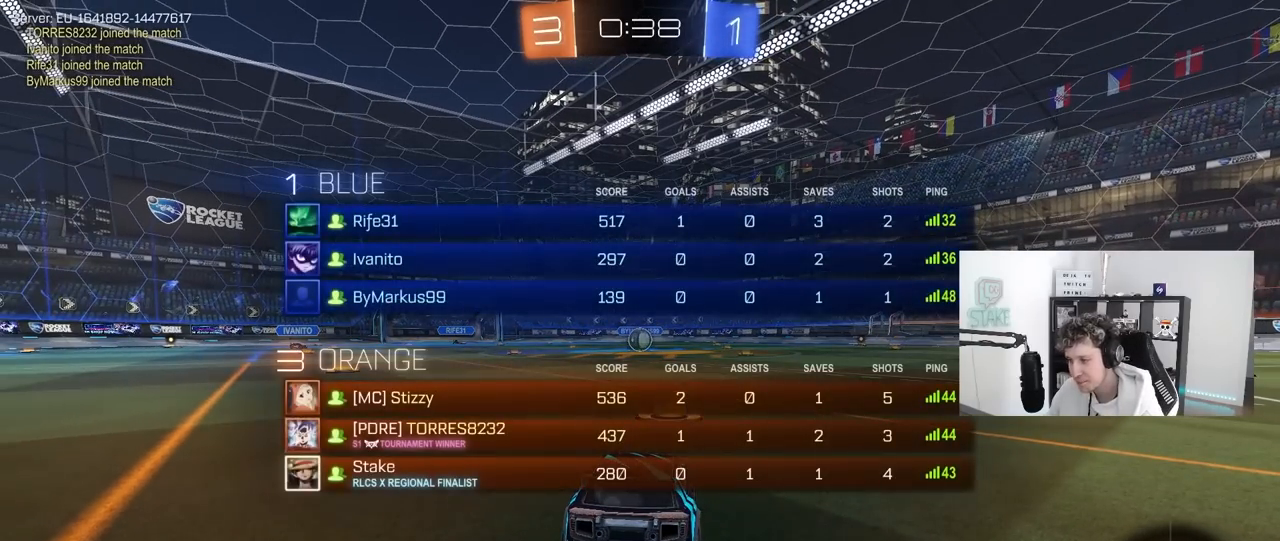
{"keys": ["tab", "w"], "mouse": ["left"], "mouse_move": "left", "events": []}
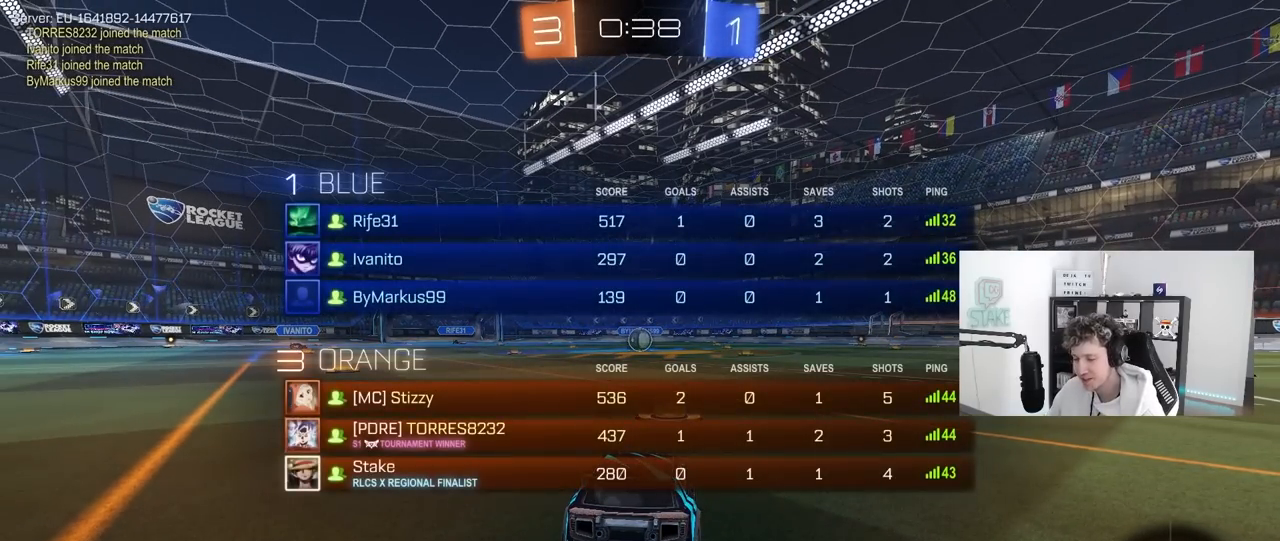
{"keys": ["w"], "mouse": ["left"], "mouse_move": "left", "events": [[400, "tab", "up"]]}
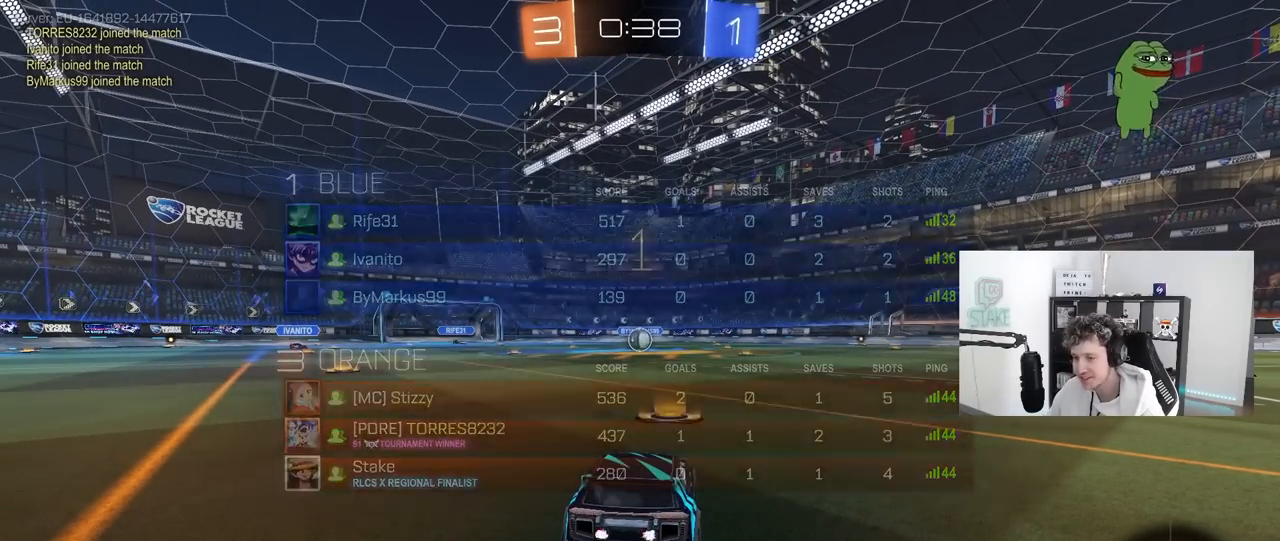
{"keys": ["w"], "mouse": ["left"], "mouse_move": "still", "events": []}